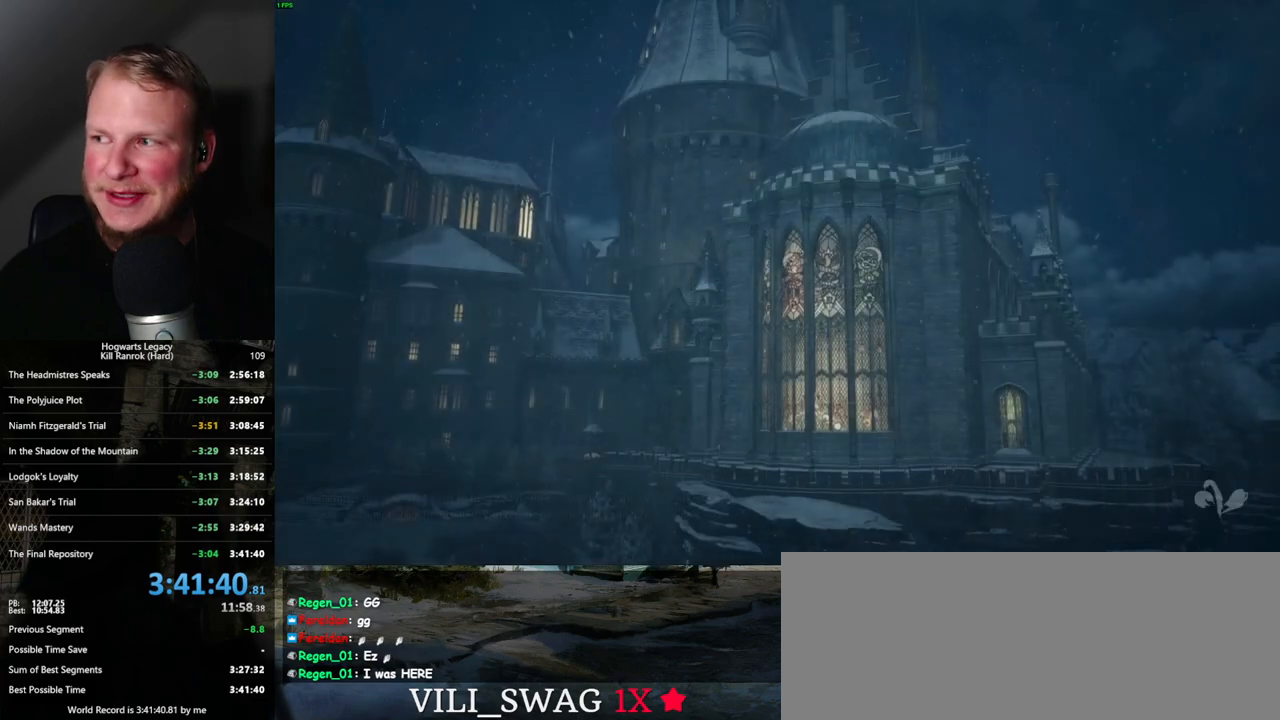
Gameplay with keyboard and mouse; each line is a JSON object with the keys and mouse buttons held at the frame after it. "events" lists presses ("down") and releases ("up") of ".", "/", "0", "1", "2", "3", "4", "5", "6", "7", "8", "9", "a", "alt_l", "alt_r", "b", "backslash", "backspace", "c", "caps_lock", "comma", "ctrl_l", "ctrl_r", "d", "e", "equals", "escape", "f", "f1", "f10", "f11", "f12", "f2", "f3", "f4", "f5", "f6", "f7", "f8", "f9", "g", "h", "i", "j", "k", "l", "lbracket", "m", "minus", "n", "o", "p", "q", "quote", "r", "rbracket", "return", "s", "semicolon", "shift_l", "shift_r", "space", "super_l", "super_r", "t", "tab", "tilde", "u", "v", "w", "x", "y", "z", "mouse_left", "mouse_wheel", "mouse_right", "mouse_mb4" and "mouse_mb5" between this image and that frame as [ms after this image, input, new state], when the widget could be followed in between. "mouse_left", "mouse_wheel", "mouse_right", "mouse_mb4", "mouse_mb5" = the "left", "wheel", "right", "mb4", "mb5" buttons of the "mouse" list. No other keys are recorded. "wheel" means that the mouse wheel is clicked or scrolled. Mouse movement is not recorded.
{"keys": ["q"], "mouse": [], "events": [[217, "q", "down"]]}
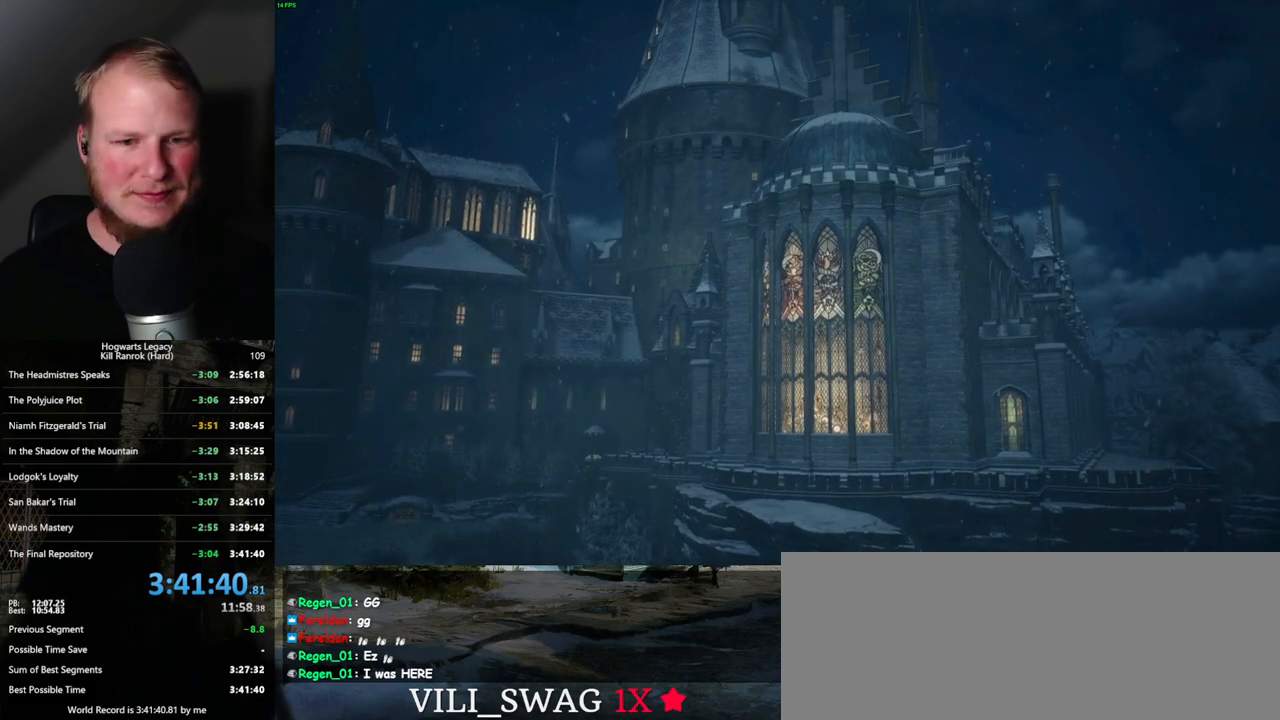
{"keys": [], "mouse": [], "events": [[184, "q", "up"]]}
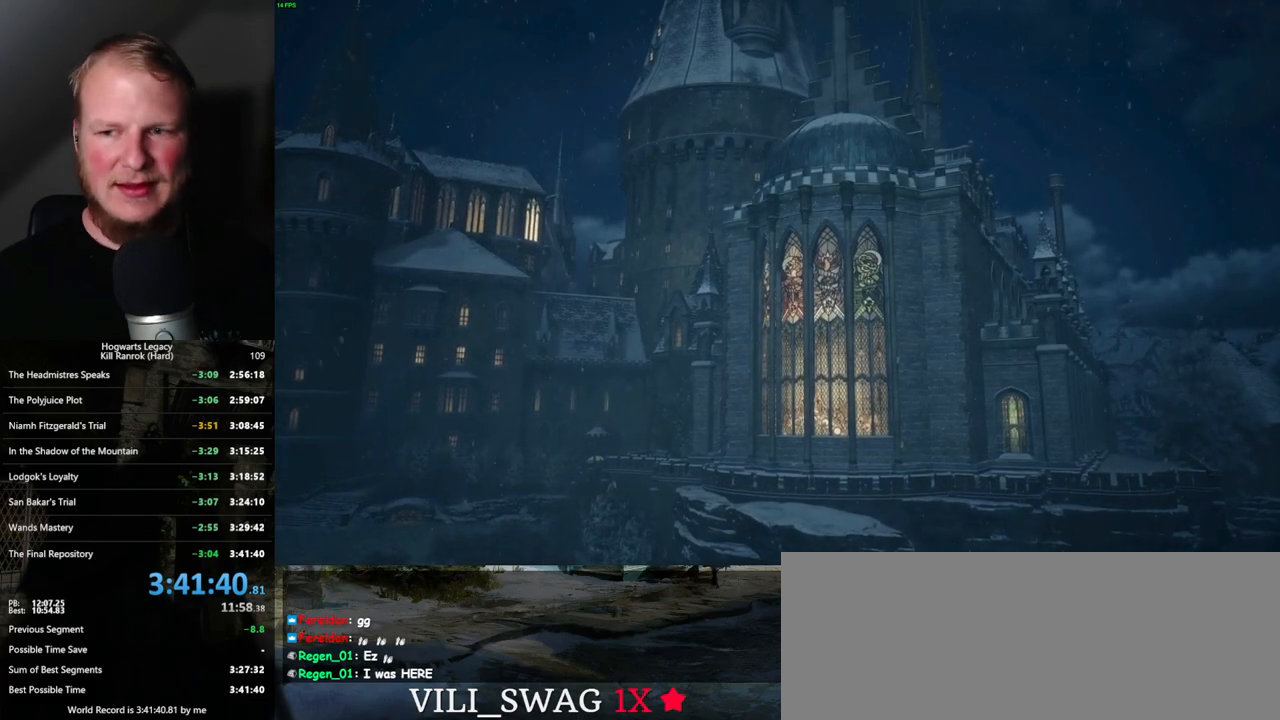
{"keys": [], "mouse": [], "events": []}
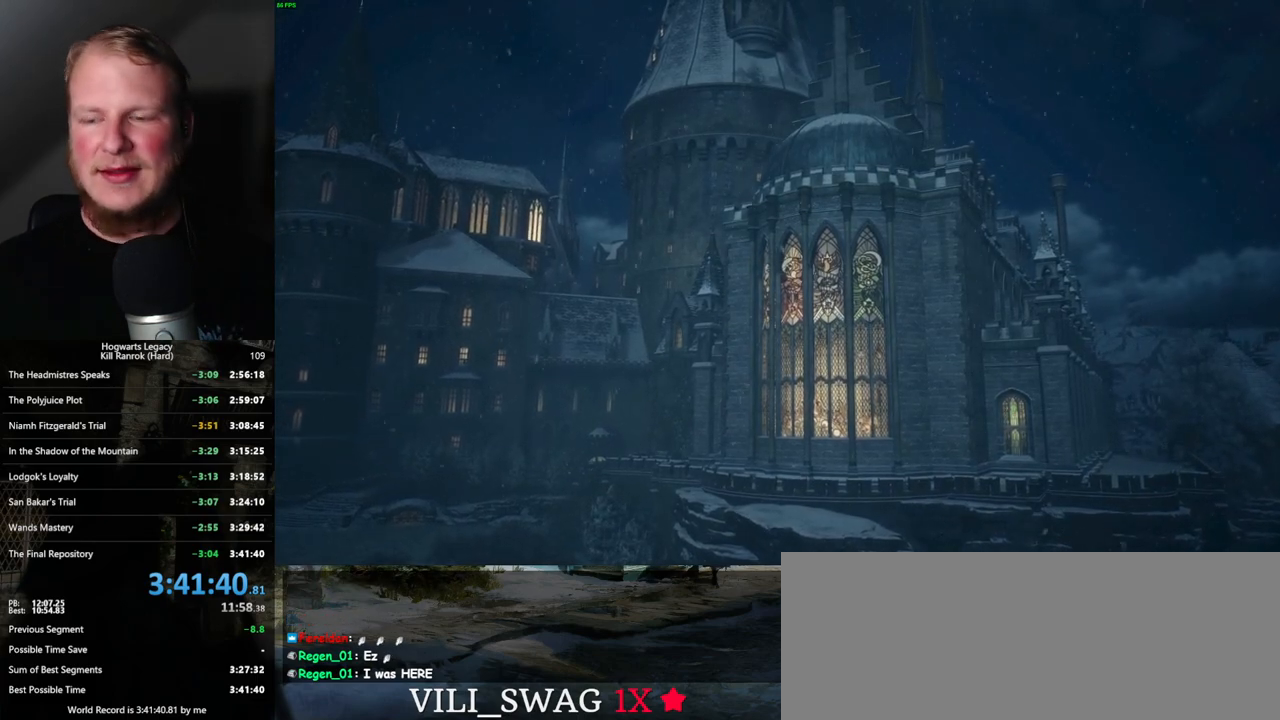
{"keys": [], "mouse": [], "events": []}
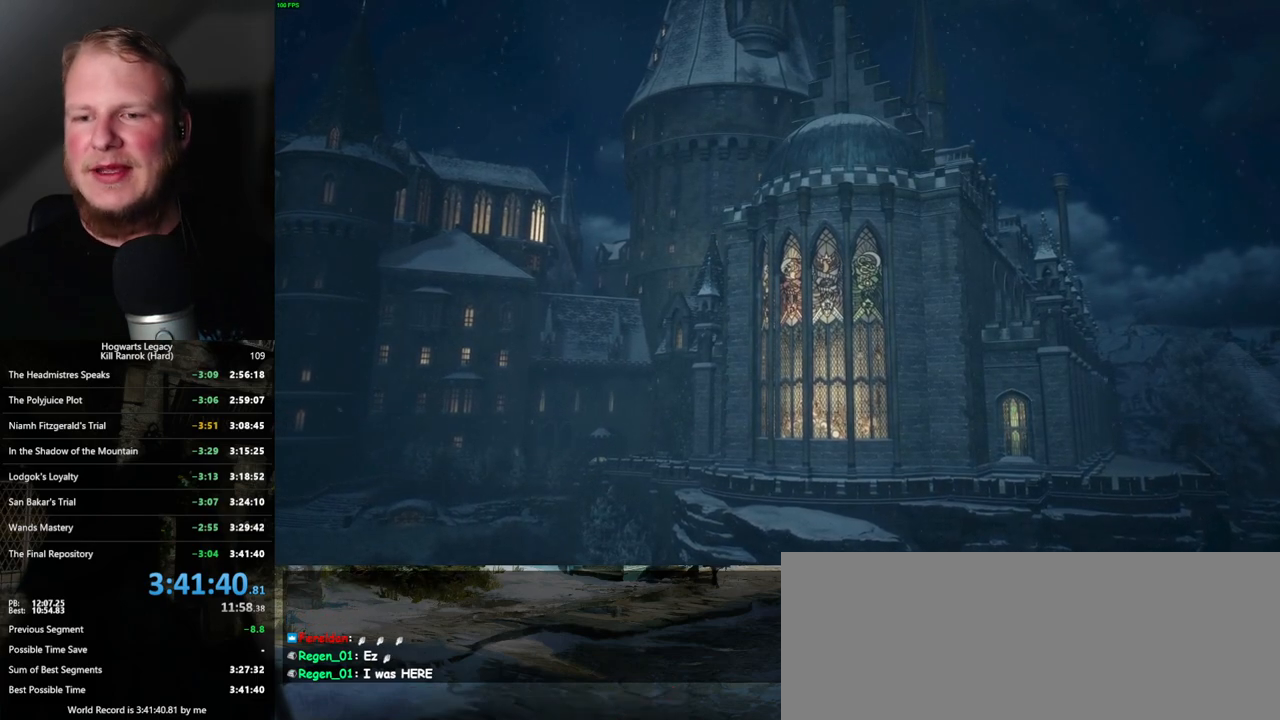
{"keys": [], "mouse": [], "events": []}
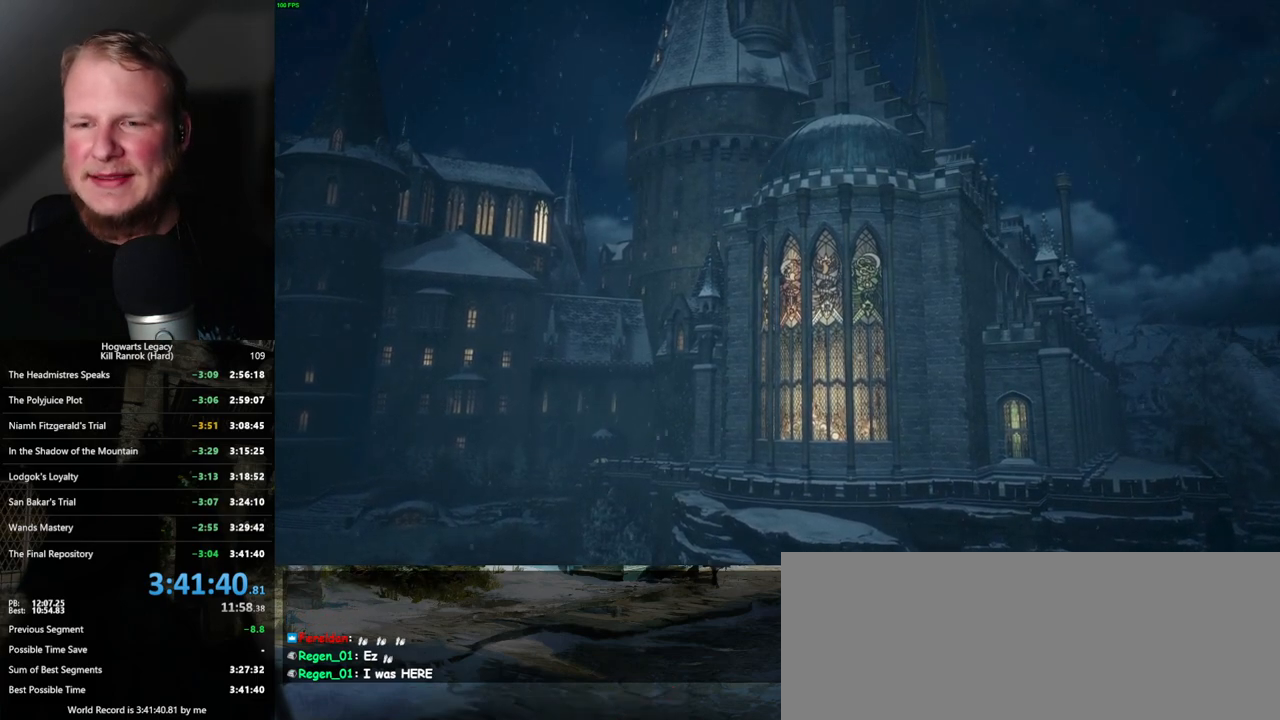
{"keys": [], "mouse": [], "events": []}
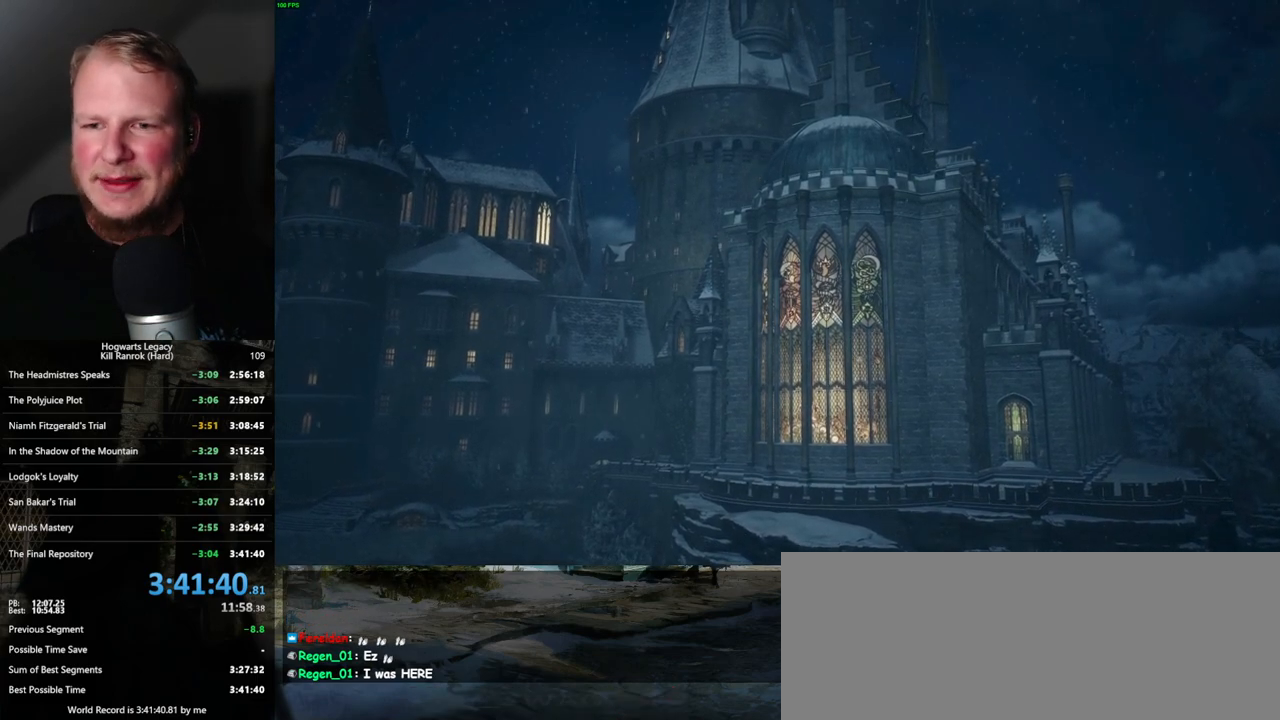
{"keys": [], "mouse": [], "events": []}
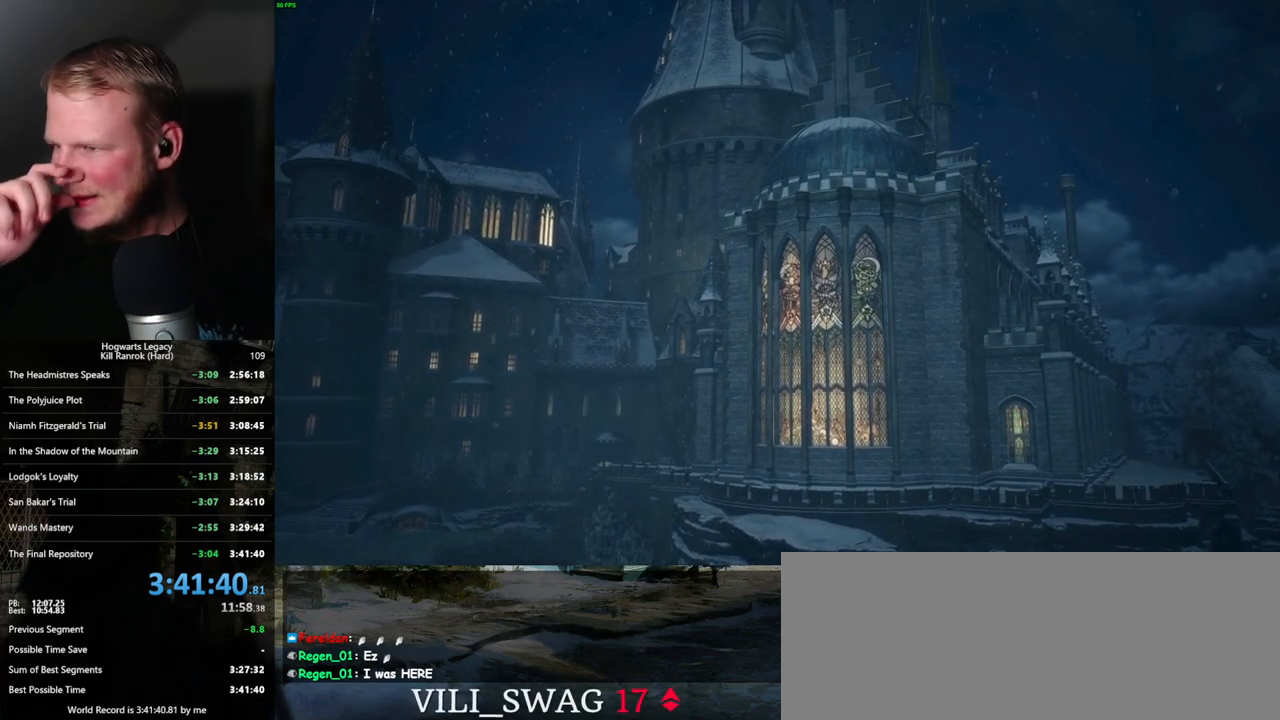
{"keys": [], "mouse": [], "events": []}
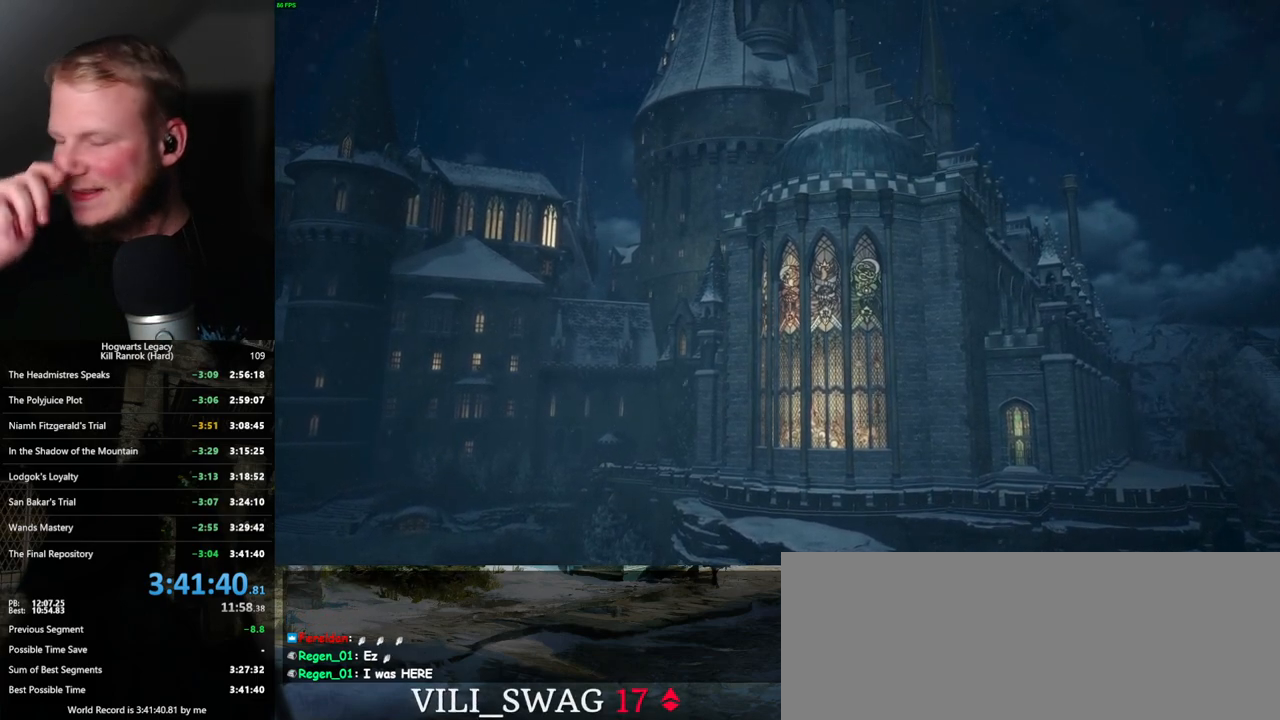
{"keys": [], "mouse": [], "events": []}
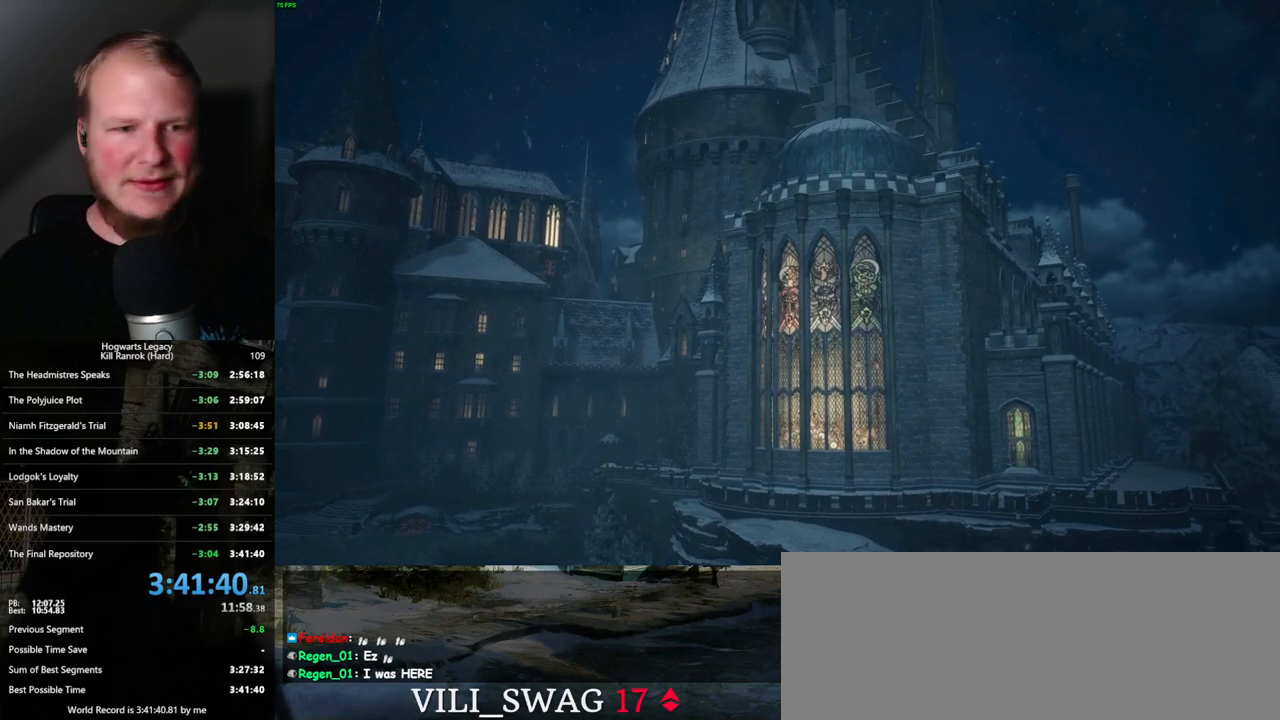
{"keys": ["q"], "mouse": [], "events": [[300, "q", "down"]]}
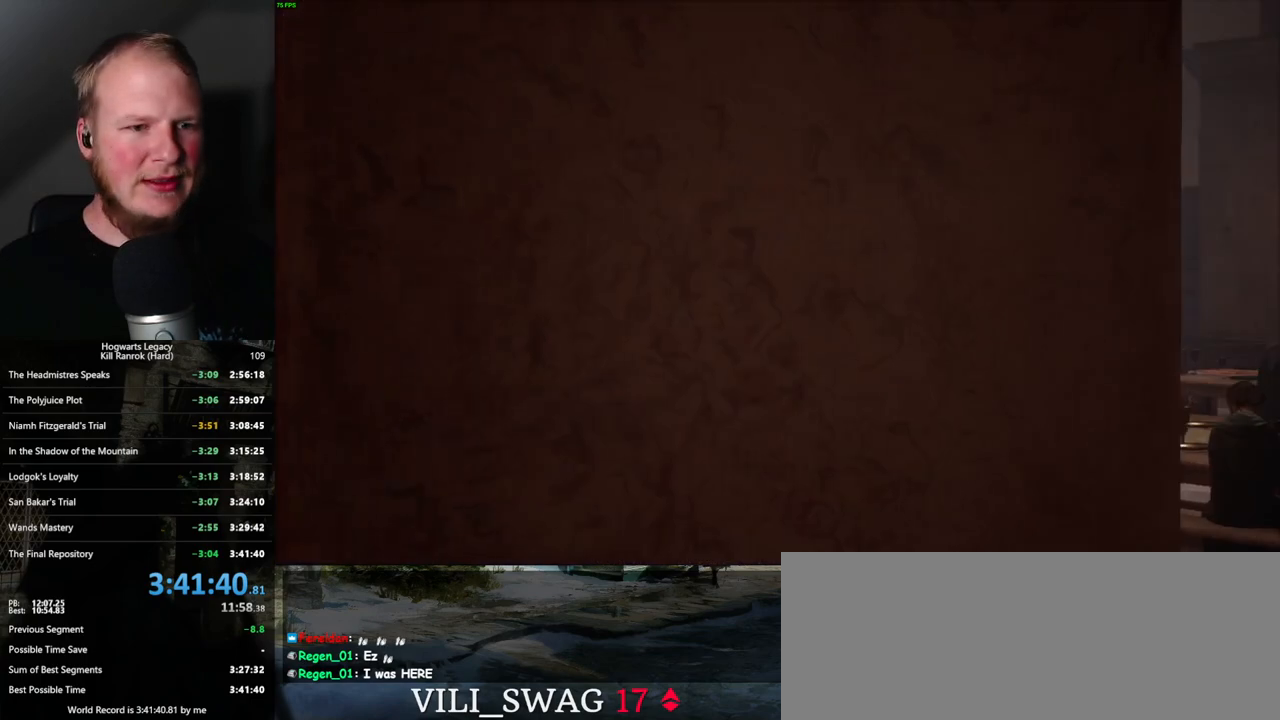
{"keys": ["q"], "mouse": [], "events": [[184, "q", "up"], [284, "q", "down"]]}
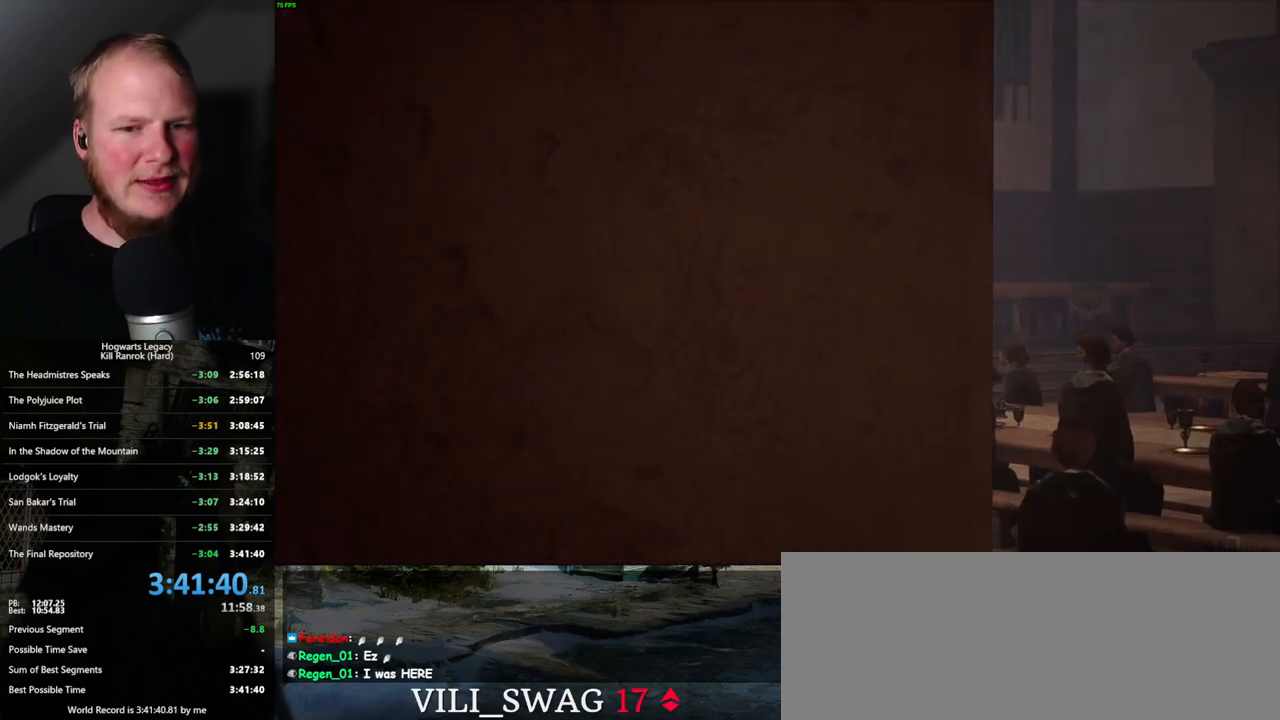
{"keys": ["q"], "mouse": [], "events": []}
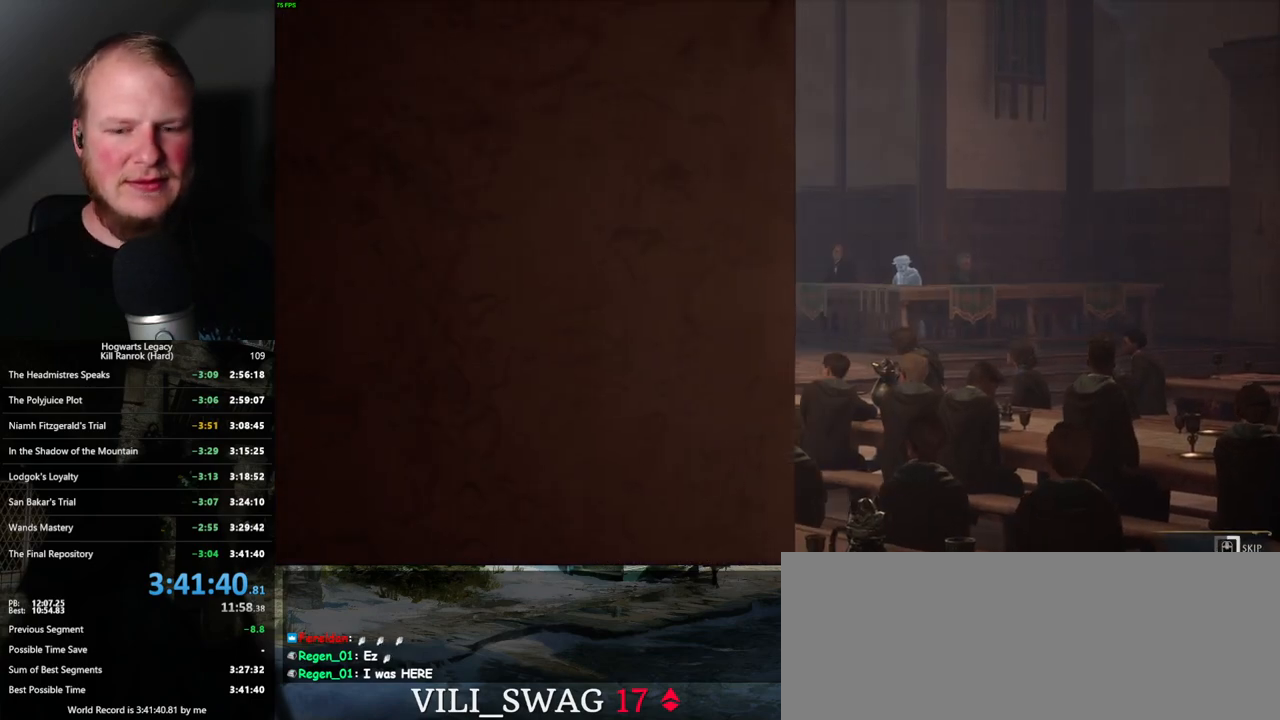
{"keys": ["q"], "mouse": [], "events": []}
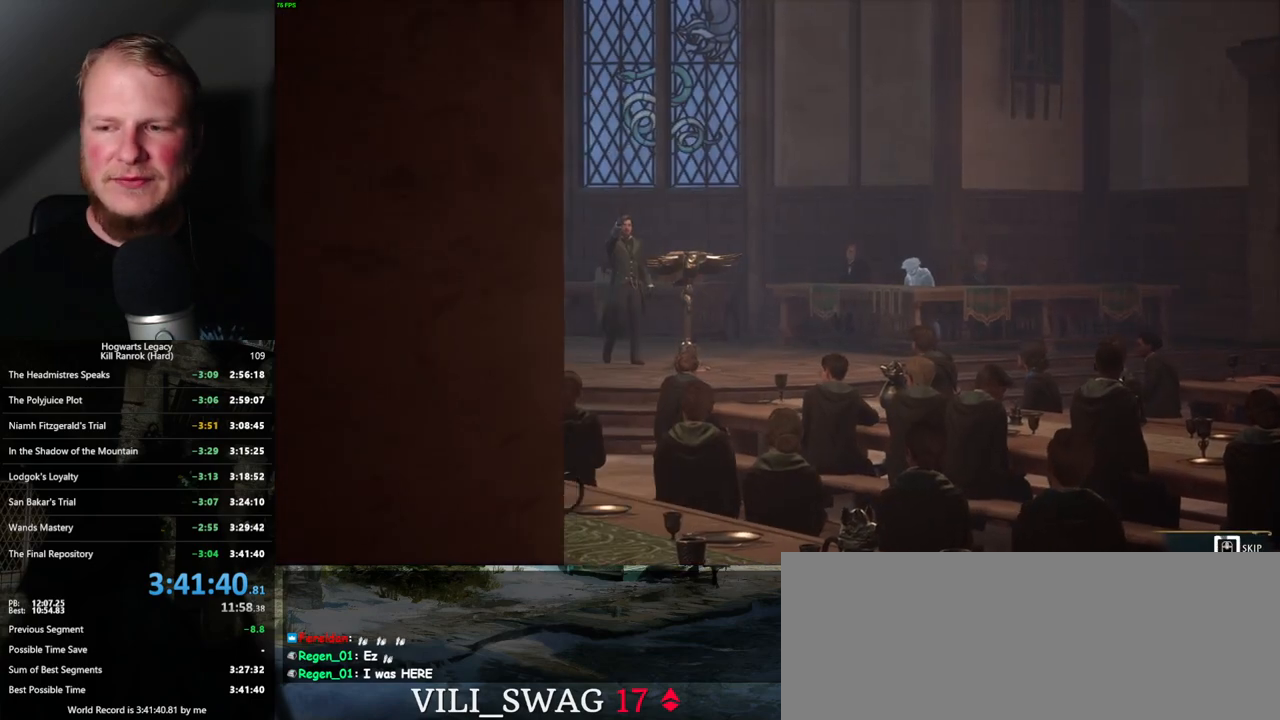
{"keys": ["q"], "mouse": [], "events": []}
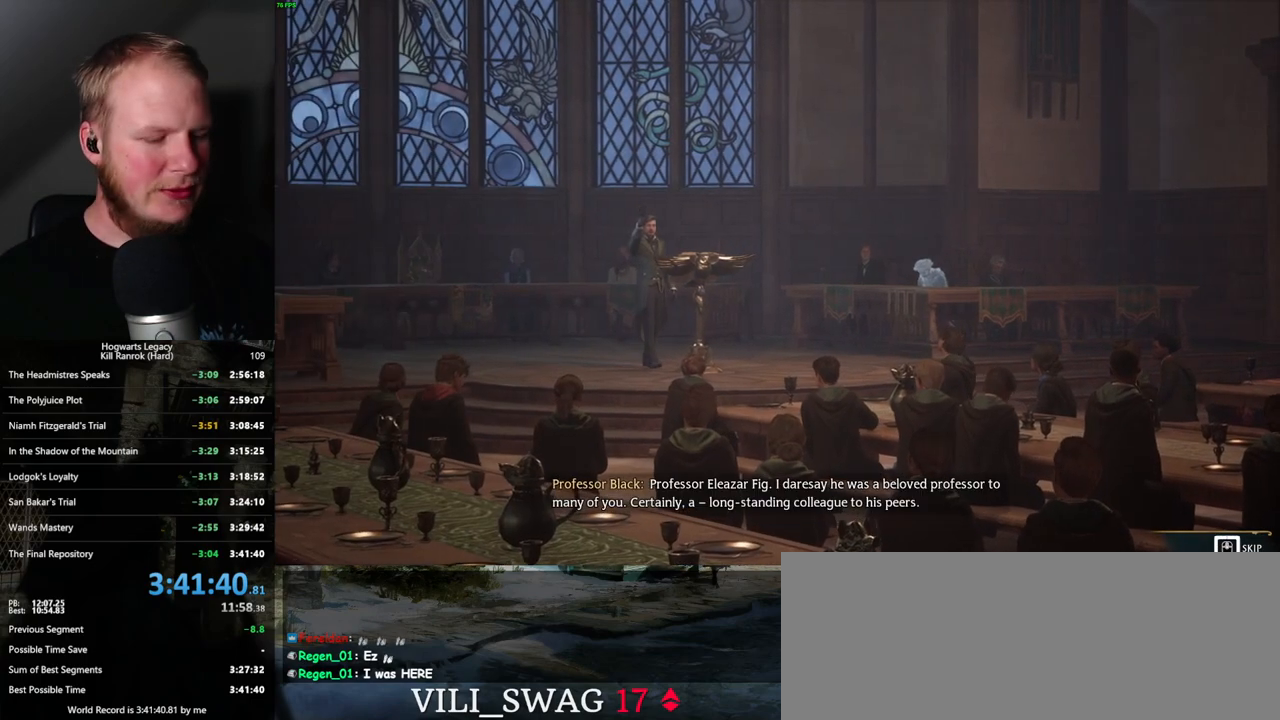
{"keys": ["q"], "mouse": [], "events": []}
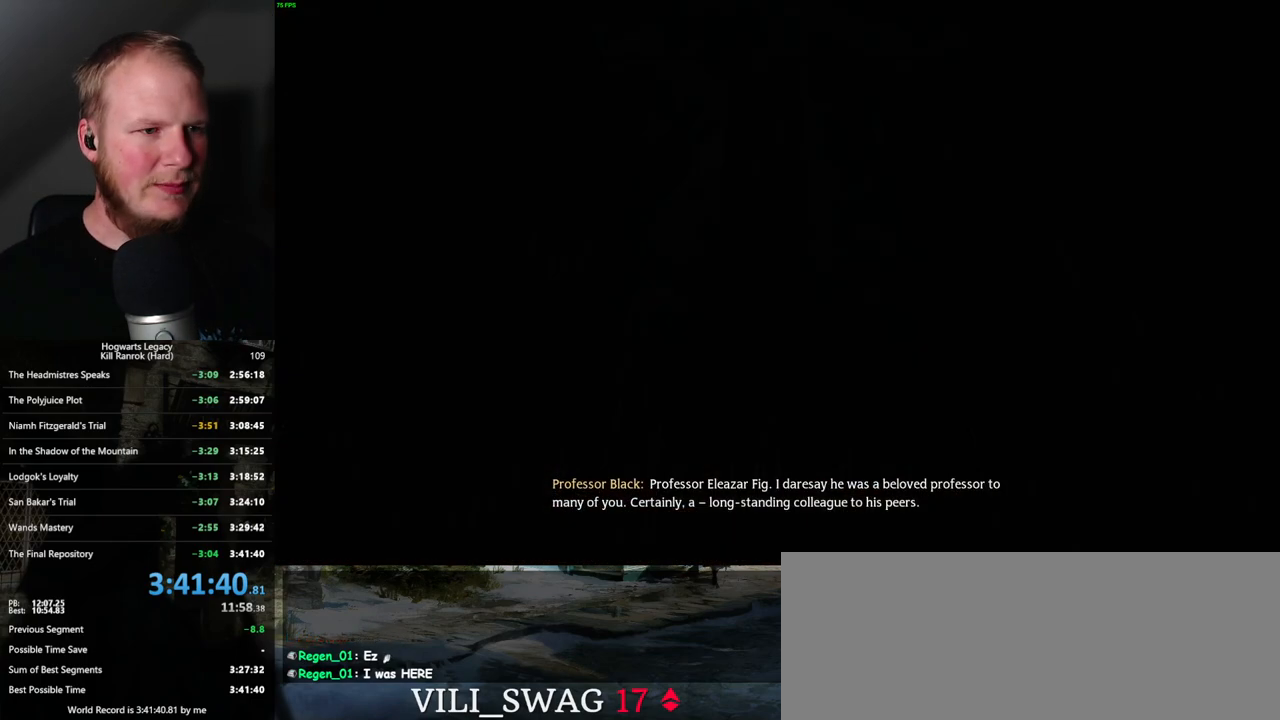
{"keys": [], "mouse": [], "events": [[317, "q", "up"]]}
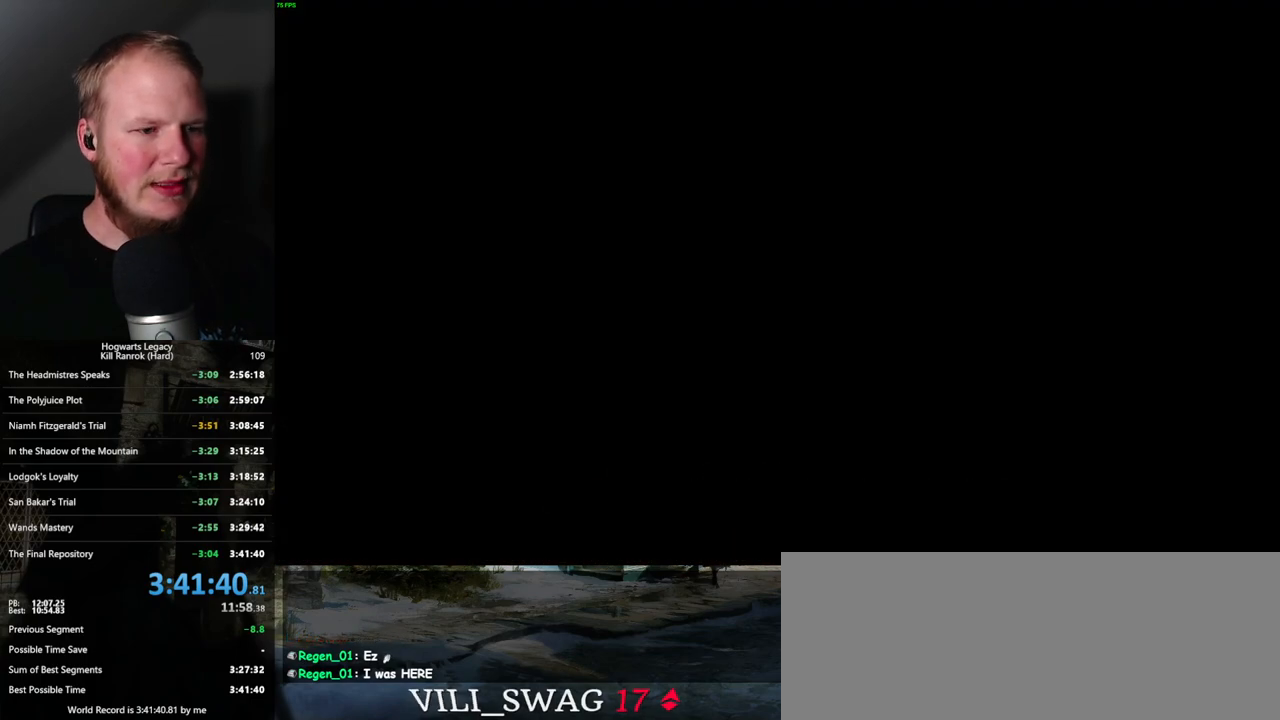
{"keys": [], "mouse": [], "events": []}
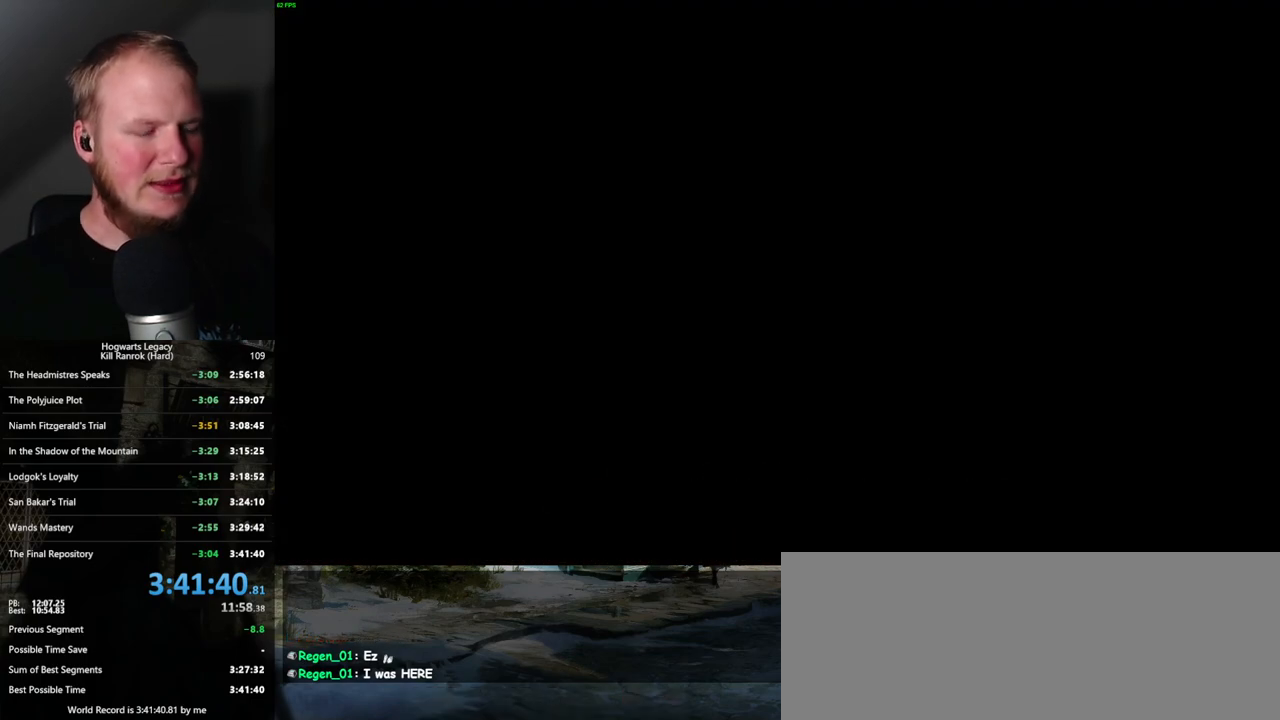
{"keys": [], "mouse": [], "events": []}
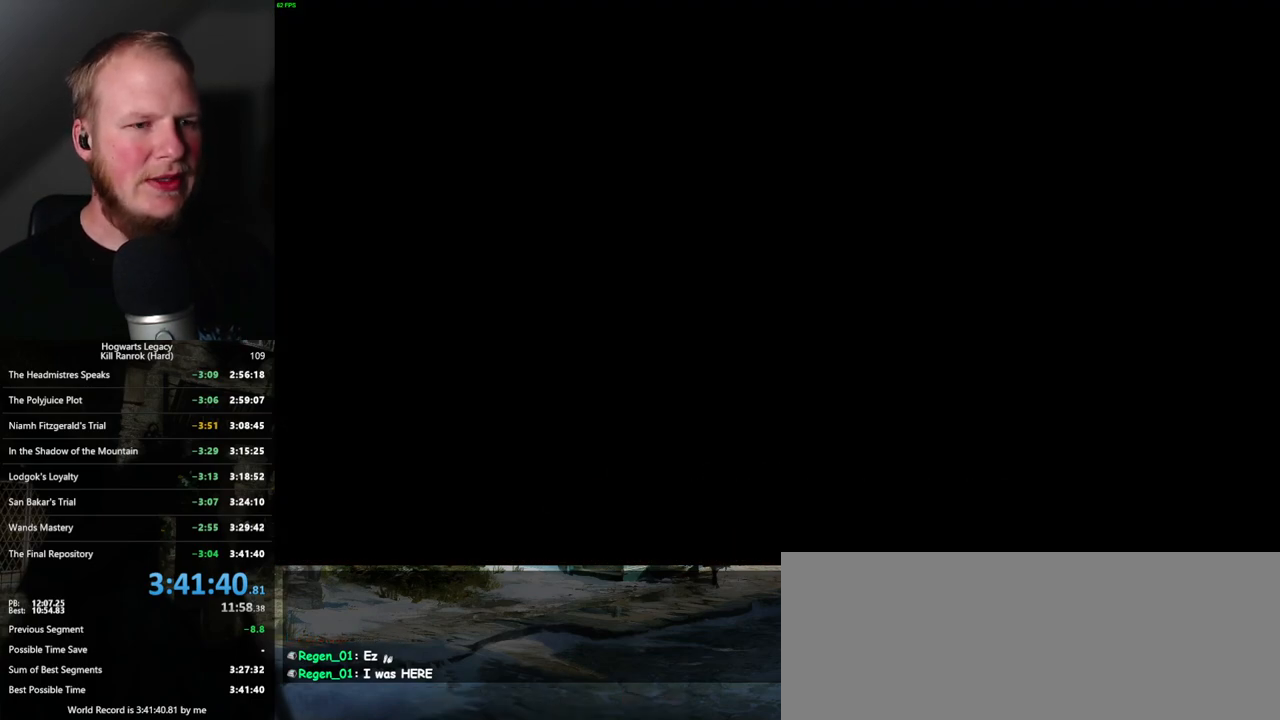
{"keys": [], "mouse": [], "events": []}
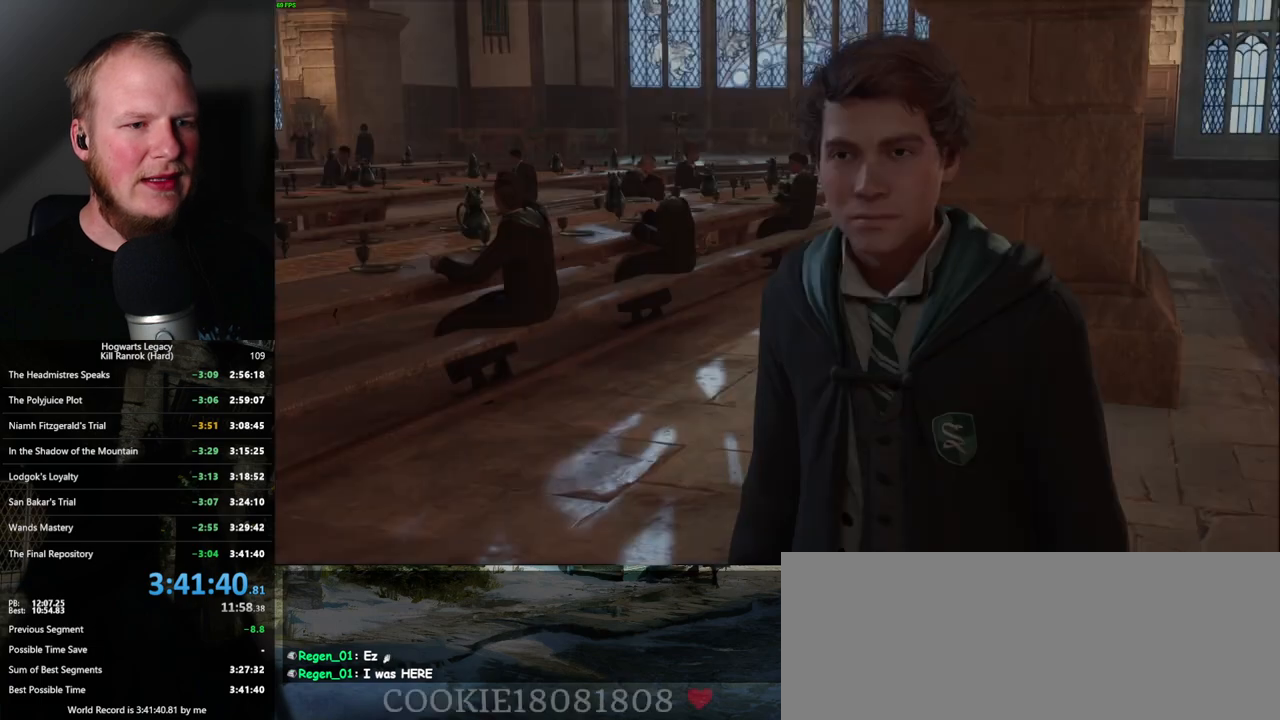
{"keys": ["q"], "mouse": [], "events": [[200, "mouse_wheel", "down"], [234, "mouse_wheel", "up"], [267, "mouse_wheel", "down"], [300, "mouse_wheel", "up"], [317, "mouse_wheel", "down"], [334, "mouse_wheel", "up"], [334, "q", "down"], [334, "space", "down"], [350, "mouse_wheel", "down"], [417, "mouse_wheel", "up"], [417, "q", "up"], [417, "space", "up"], [434, "mouse_wheel", "down"], [500, "mouse_wheel", "up"], [500, "q", "down"]]}
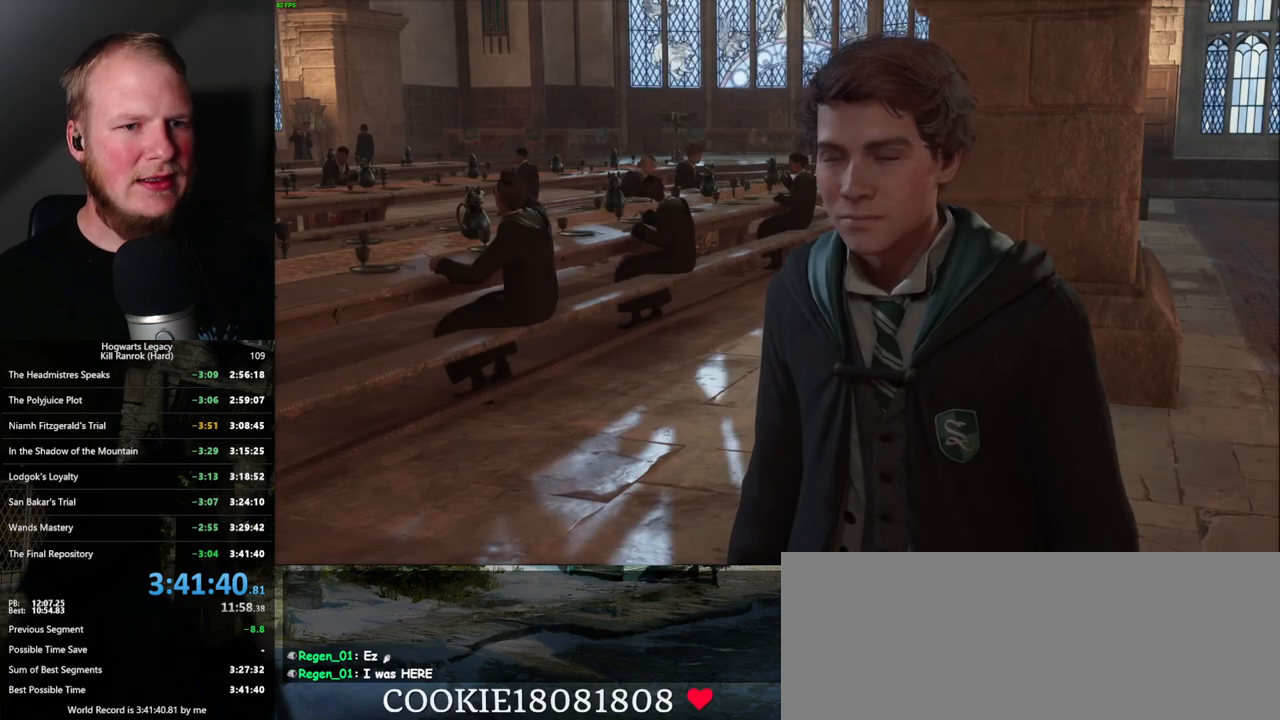
{"keys": ["q"], "mouse": [], "events": [[34, "space", "down"], [100, "space", "up"], [167, "space", "down"], [217, "q", "up"], [217, "space", "up"], [267, "q", "down"], [300, "mouse_wheel", "down"], [334, "mouse_wheel", "up"], [367, "mouse_wheel", "down"], [417, "mouse_wheel", "up"]]}
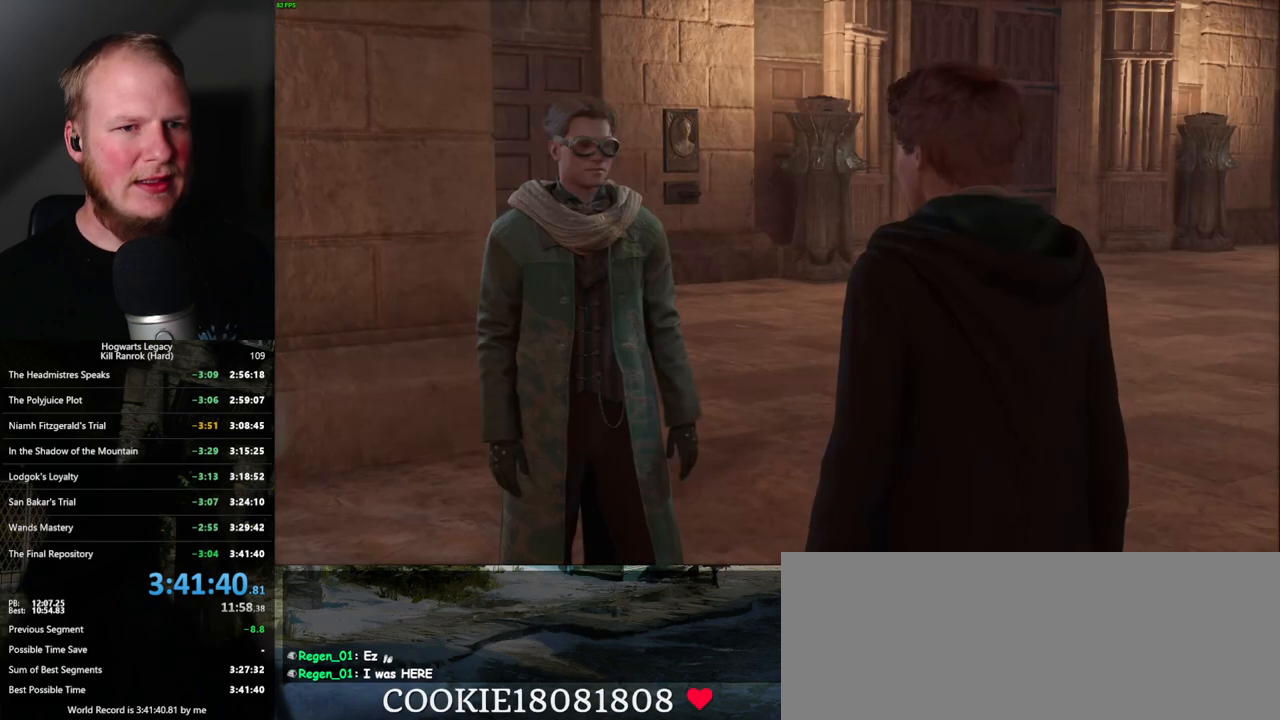
{"keys": [], "mouse": [], "events": [[117, "q", "up"], [200, "mouse_wheel", "down"], [234, "mouse_wheel", "up"], [234, "q", "down"], [267, "mouse_wheel", "down"], [300, "mouse_wheel", "up"], [317, "q", "up"], [400, "q", "down"], [434, "space", "down"], [467, "q", "up"], [467, "space", "up"]]}
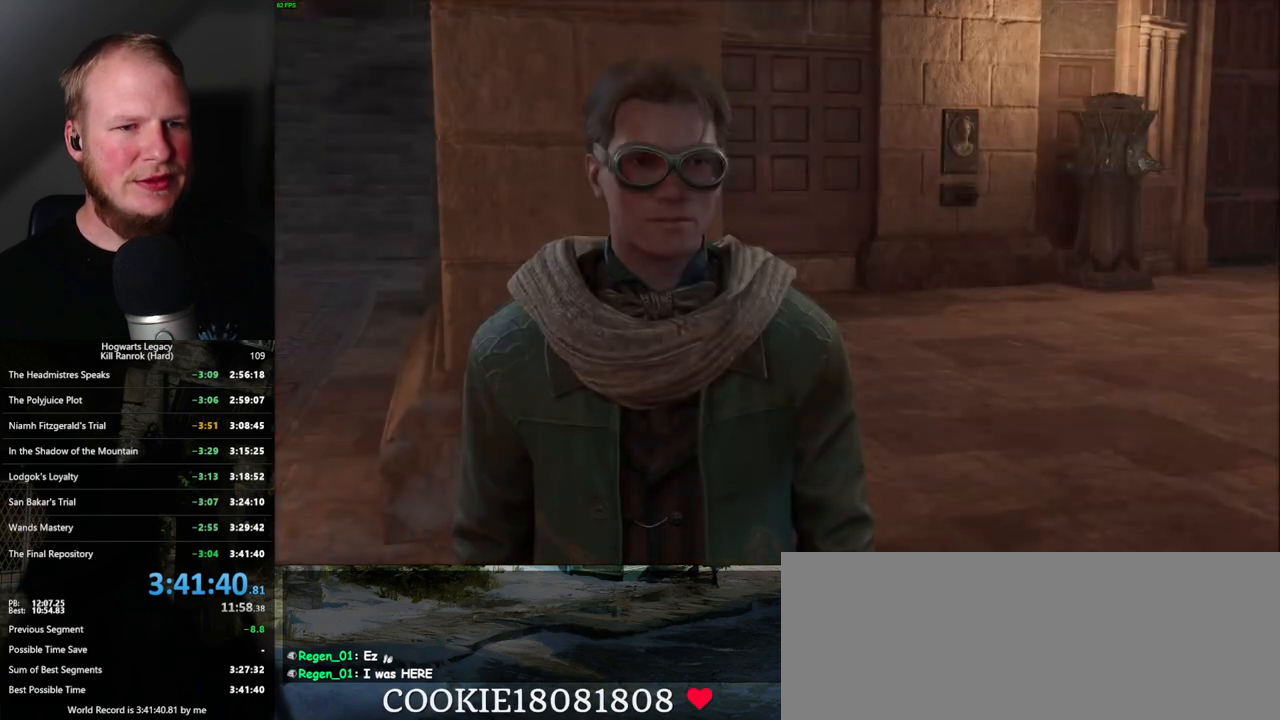
{"keys": [], "mouse": [], "events": [[50, "q", "down"], [67, "mouse_wheel", "down"], [117, "mouse_wheel", "up"], [117, "q", "up"], [134, "mouse_wheel", "down"], [150, "mouse_wheel", "up"], [200, "q", "down"], [234, "space", "down"], [267, "space", "up"], [284, "q", "up"], [350, "q", "down"], [417, "q", "up"], [434, "mouse_wheel", "down"], [484, "mouse_wheel", "up"]]}
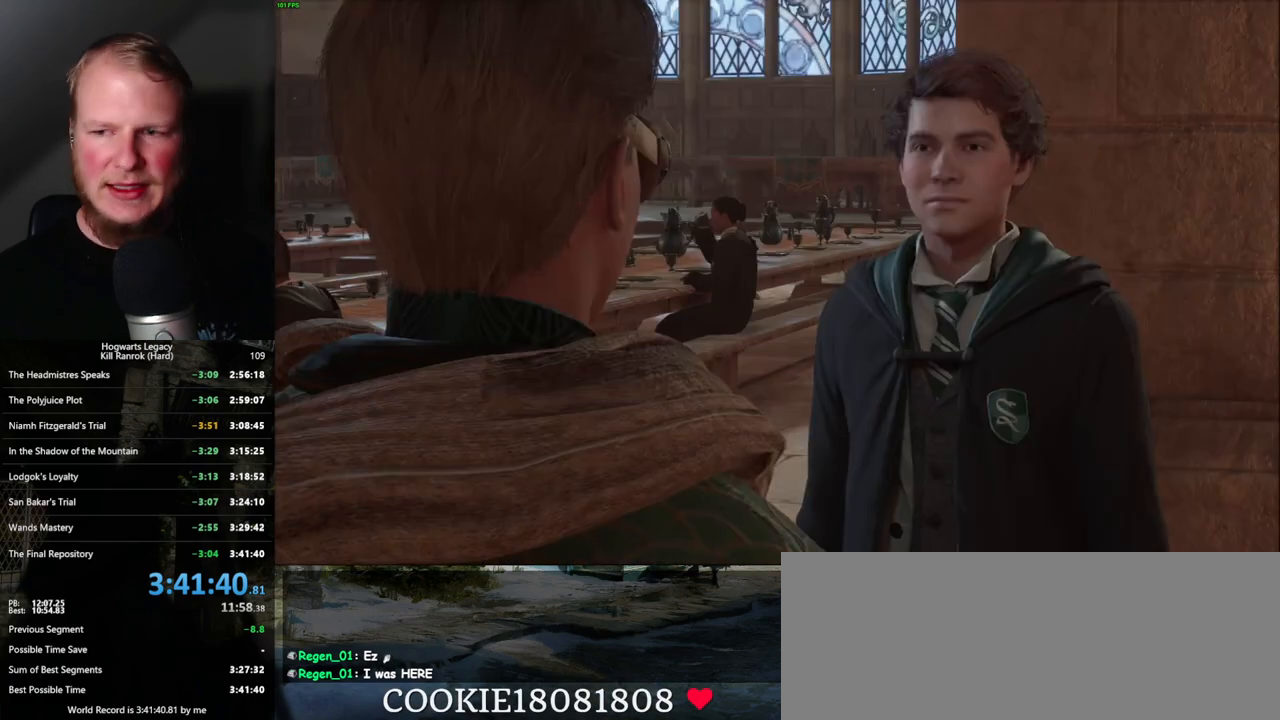
{"keys": [], "mouse": [], "events": [[17, "mouse_wheel", "down"], [17, "q", "down"], [34, "mouse_wheel", "up"], [34, "space", "down"], [67, "q", "up"], [67, "space", "up"], [167, "q", "down"], [184, "space", "down"], [234, "q", "up"], [234, "space", "up"], [334, "mouse_wheel", "down"], [334, "q", "down"], [350, "mouse_wheel", "up"], [350, "space", "down"], [384, "q", "up"], [400, "mouse_wheel", "down"], [417, "mouse_wheel", "up"], [417, "space", "up"], [434, "mouse_wheel", "down"], [484, "mouse_wheel", "up"]]}
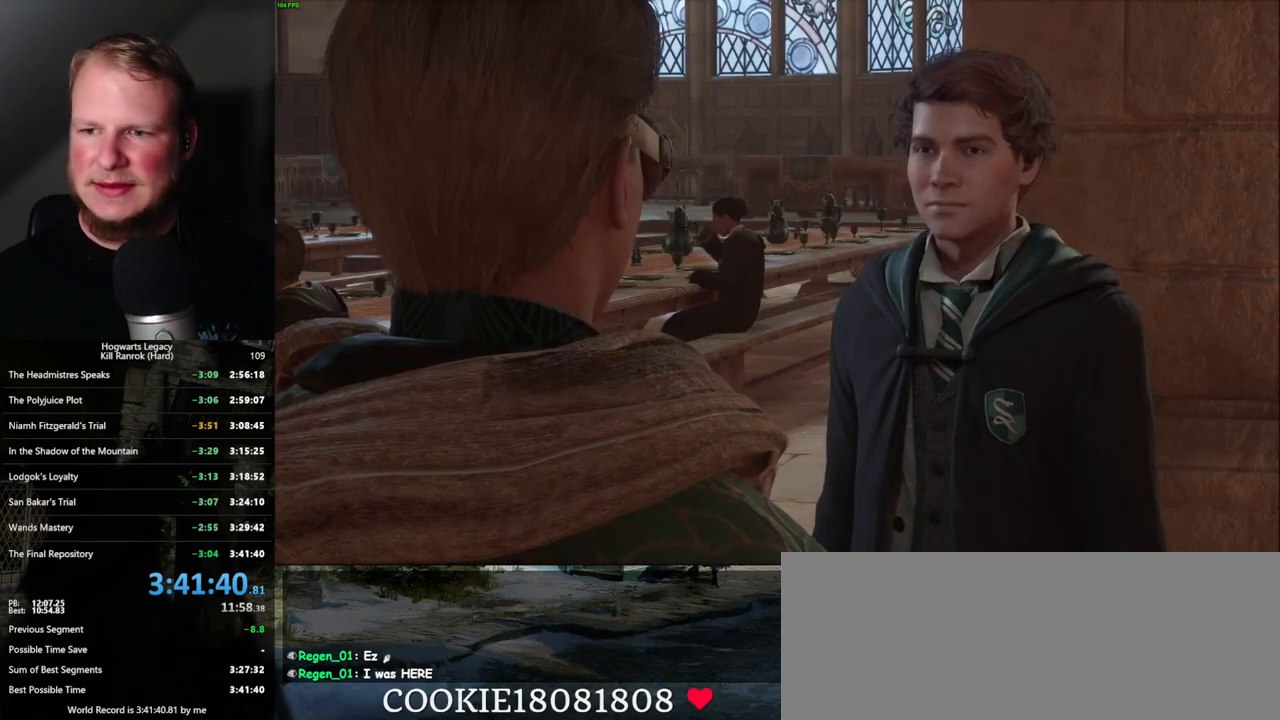
{"keys": ["q", "space"], "mouse": [], "events": [[17, "space", "down"], [34, "q", "down"], [67, "q", "up"], [84, "space", "up"], [184, "q", "down"], [184, "space", "down"], [217, "mouse_wheel", "down"], [234, "mouse_wheel", "up"], [234, "q", "up"], [234, "space", "up"], [250, "mouse_wheel", "down"], [267, "mouse_wheel", "up"], [284, "mouse_wheel", "down"], [317, "mouse_wheel", "up"], [317, "q", "down"], [334, "space", "down"], [384, "q", "up"], [384, "space", "up"], [467, "q", "down"], [484, "space", "down"]]}
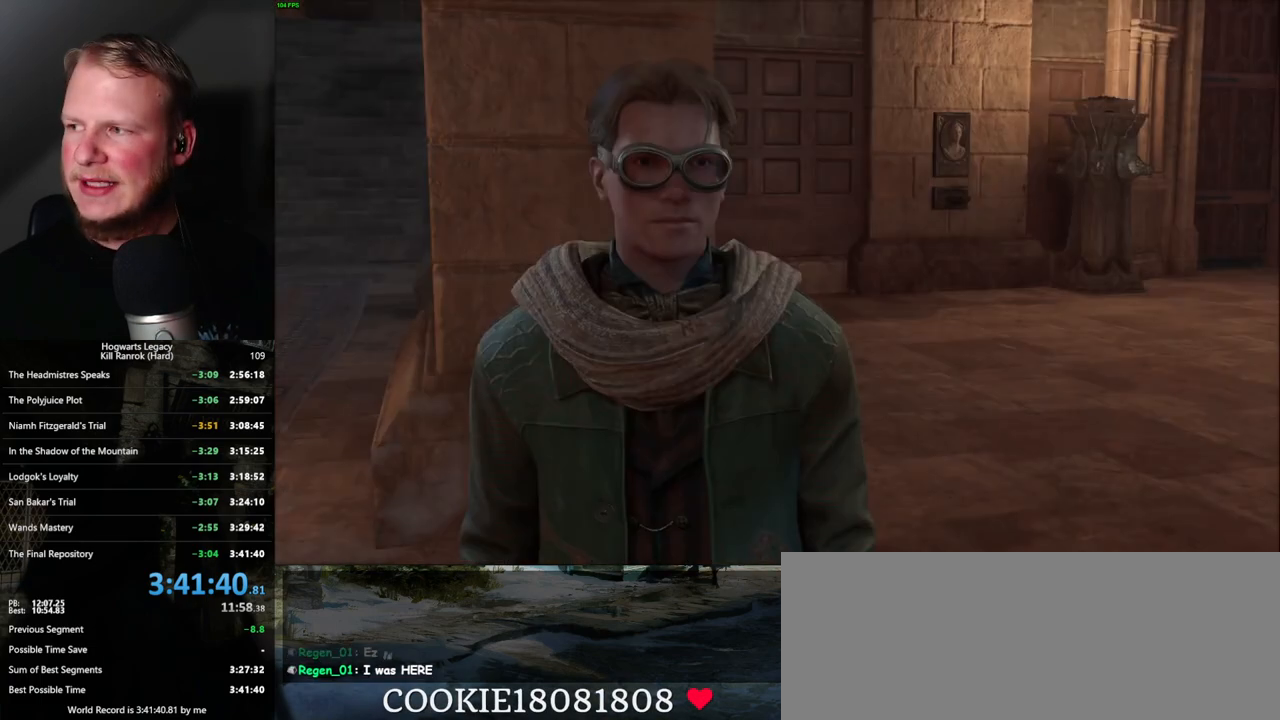
{"keys": ["q", "space"], "mouse": ["wheel"], "events": [[50, "q", "up"], [50, "space", "up"], [84, "mouse_wheel", "down"], [117, "mouse_wheel", "up"], [134, "q", "down"], [150, "space", "down"], [167, "mouse_wheel", "down"], [200, "mouse_wheel", "up"], [200, "q", "up"], [200, "space", "up"], [284, "q", "down"], [317, "space", "down"], [350, "q", "up"], [350, "space", "up"], [450, "q", "down"], [467, "space", "down"], [500, "mouse_wheel", "down"]]}
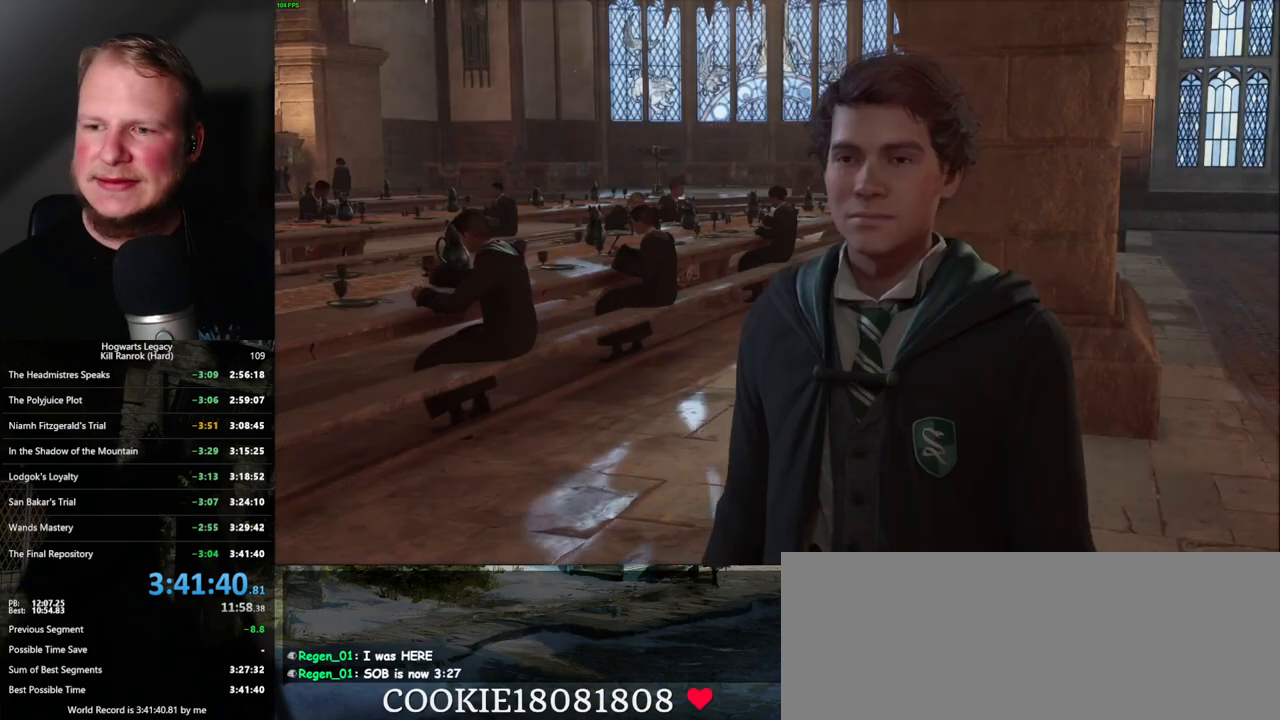
{"keys": [], "mouse": [], "events": [[17, "mouse_wheel", "up"], [17, "q", "up"], [17, "space", "up"], [34, "mouse_wheel", "down"], [50, "mouse_wheel", "up"], [100, "q", "down"], [117, "space", "down"], [167, "q", "up"], [167, "space", "up"], [250, "q", "down"], [267, "space", "down"], [334, "q", "up"], [334, "space", "up"], [384, "mouse_wheel", "down"], [417, "q", "down"], [434, "space", "down"], [467, "mouse_wheel", "up"], [484, "q", "up"], [484, "space", "up"]]}
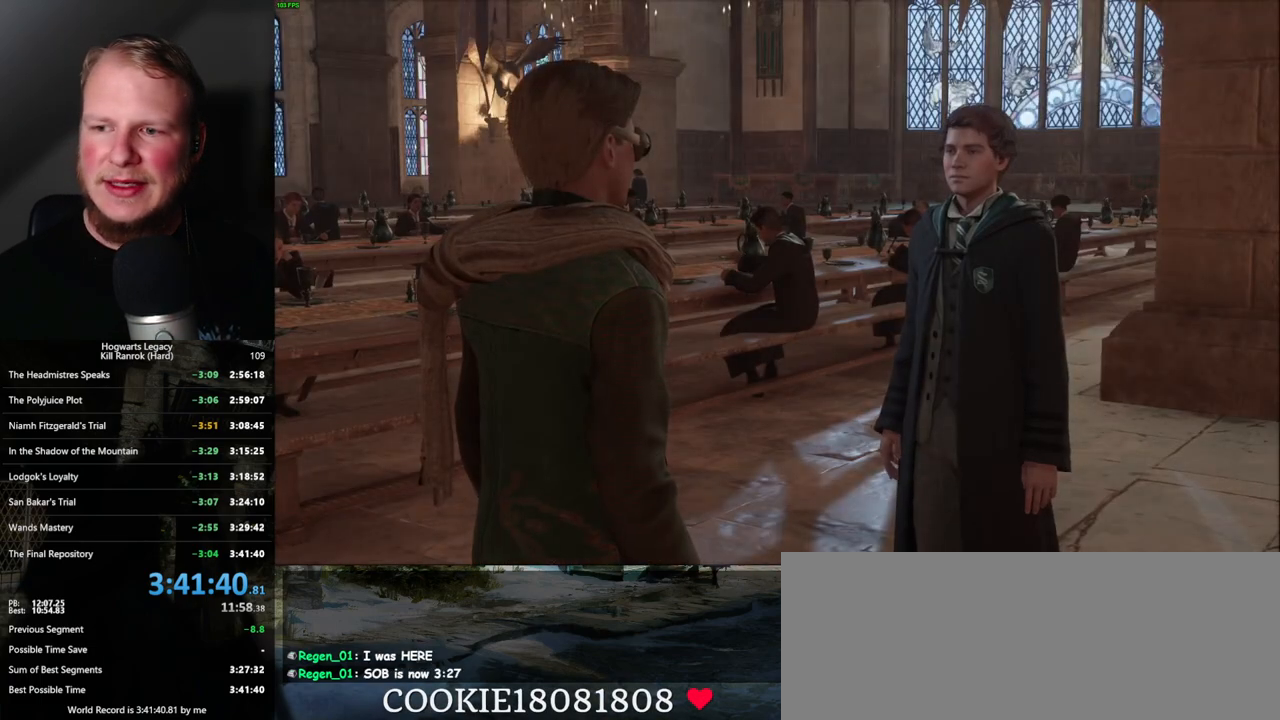
{"keys": [], "mouse": [], "events": [[67, "q", "down"], [84, "space", "down"], [134, "q", "up"], [134, "space", "up"], [217, "q", "down"], [217, "space", "down"], [267, "q", "up"], [284, "mouse_wheel", "down"], [284, "space", "up"], [367, "mouse_wheel", "up"], [367, "q", "down"], [384, "mouse_wheel", "down"], [384, "space", "down"], [434, "mouse_wheel", "up"], [434, "q", "up"], [434, "space", "up"]]}
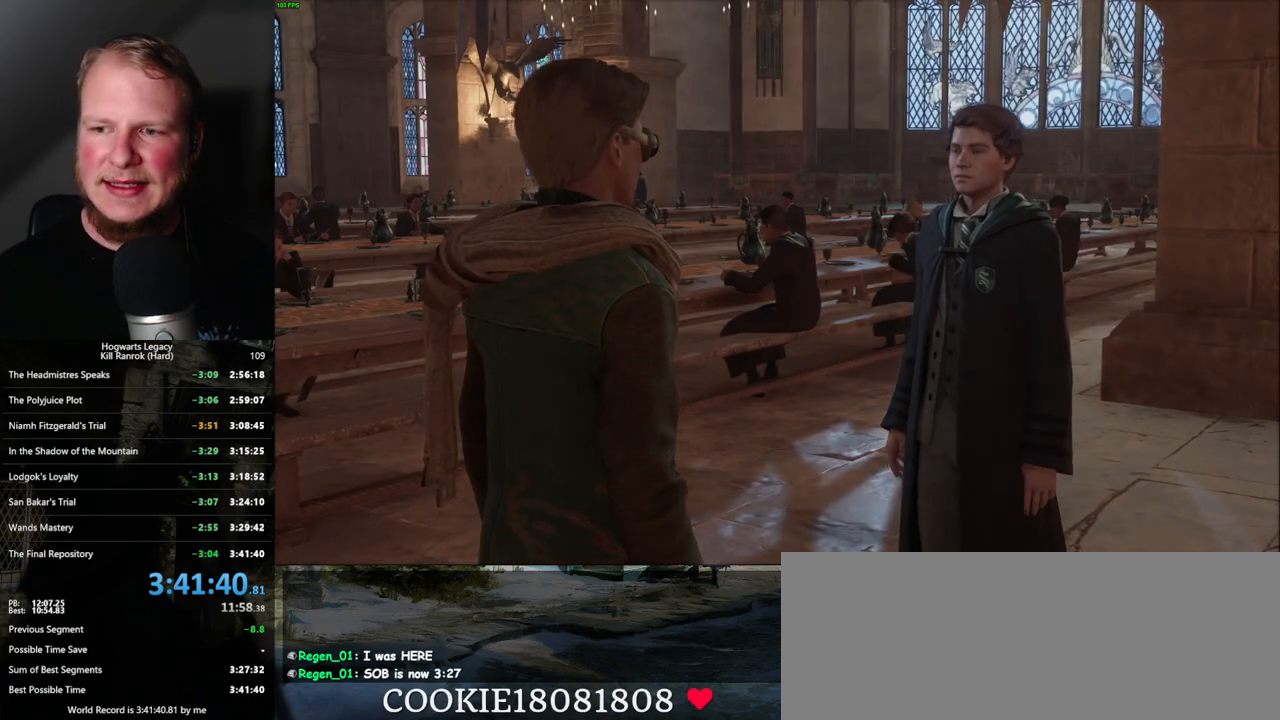
{"keys": [], "mouse": [], "events": [[17, "q", "down"], [17, "space", "down"], [84, "q", "up"], [84, "space", "up"], [134, "mouse_wheel", "down"], [167, "q", "down"], [184, "mouse_wheel", "up"], [184, "space", "down"], [200, "mouse_wheel", "down"], [234, "mouse_wheel", "up"], [234, "q", "up"], [234, "space", "up"]]}